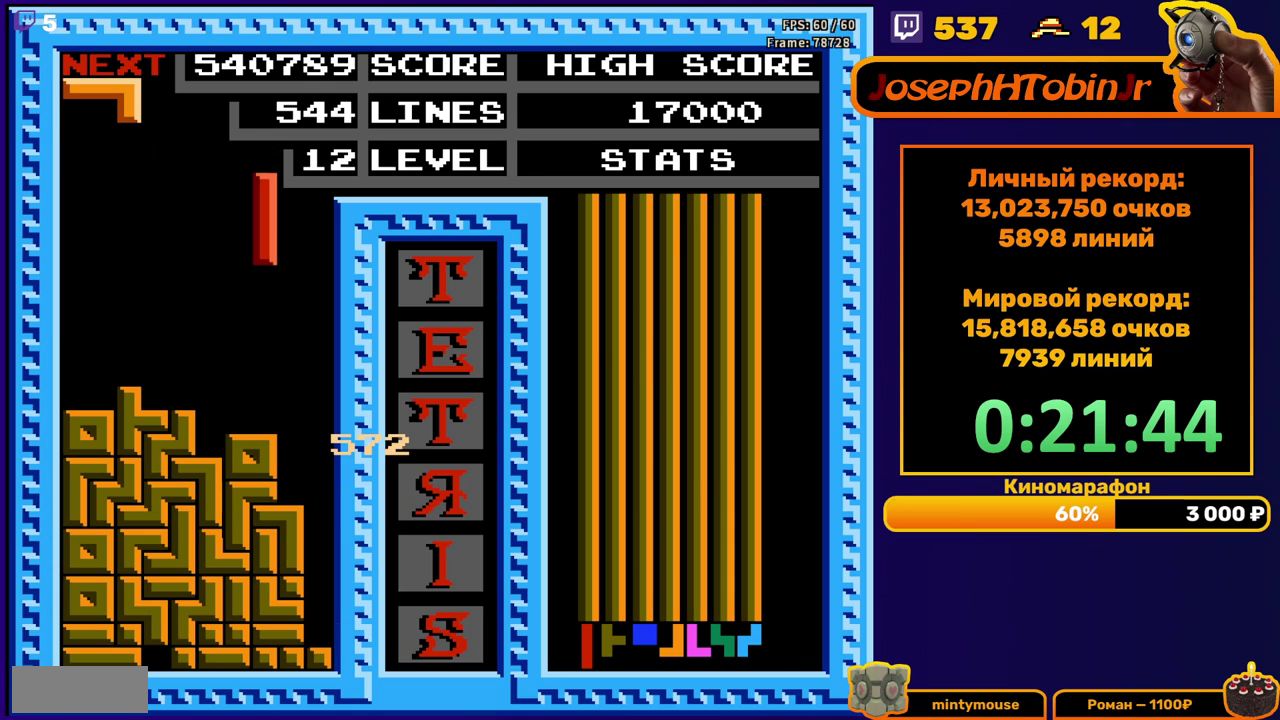
Gameplay with a controller (Nintendo layout); each line is a JSON object with the inputs held at the frame after it. "events" lists button and stick changes between this image and that frame as [ms after this image, input, new state], when the widget could be followed in between. Not read: L3 R3.
{"buttons": ["DPAD_DOWN"], "events": [[200, "DPAD_RIGHT", "up"], [250, "DPAD_DOWN", "down"]]}
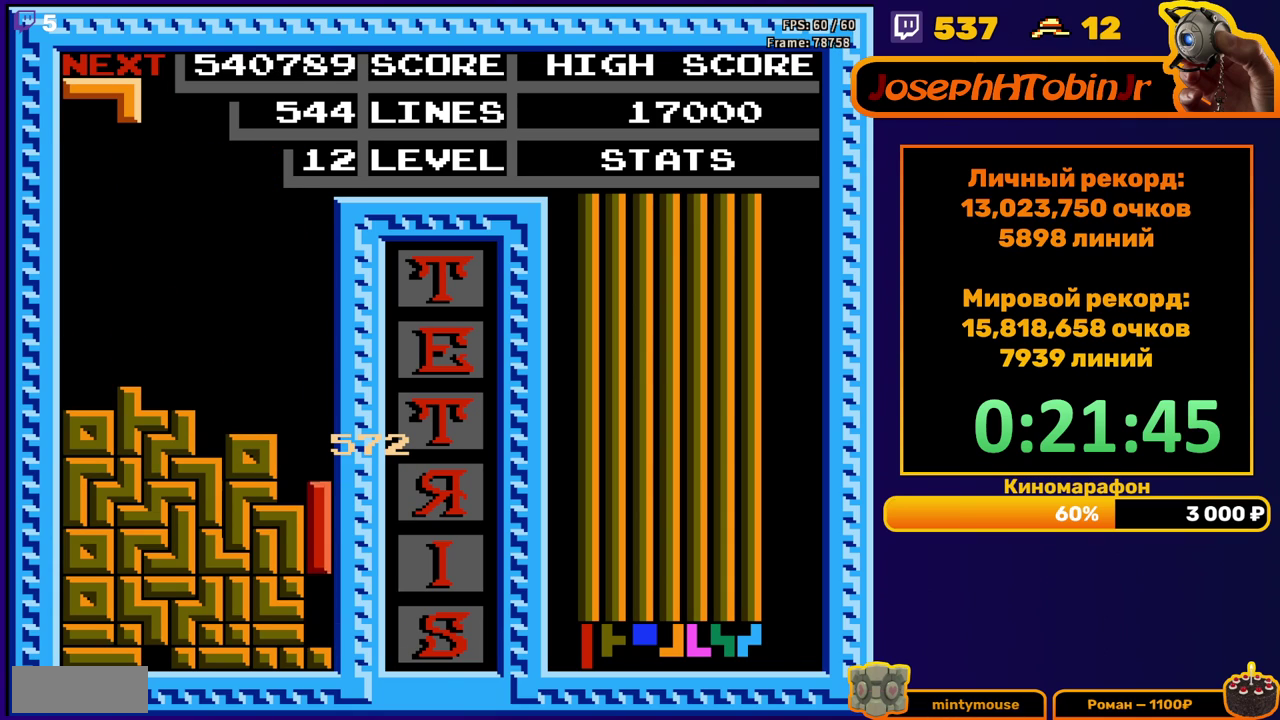
{"buttons": [], "events": [[217, "DPAD_DOWN", "up"]]}
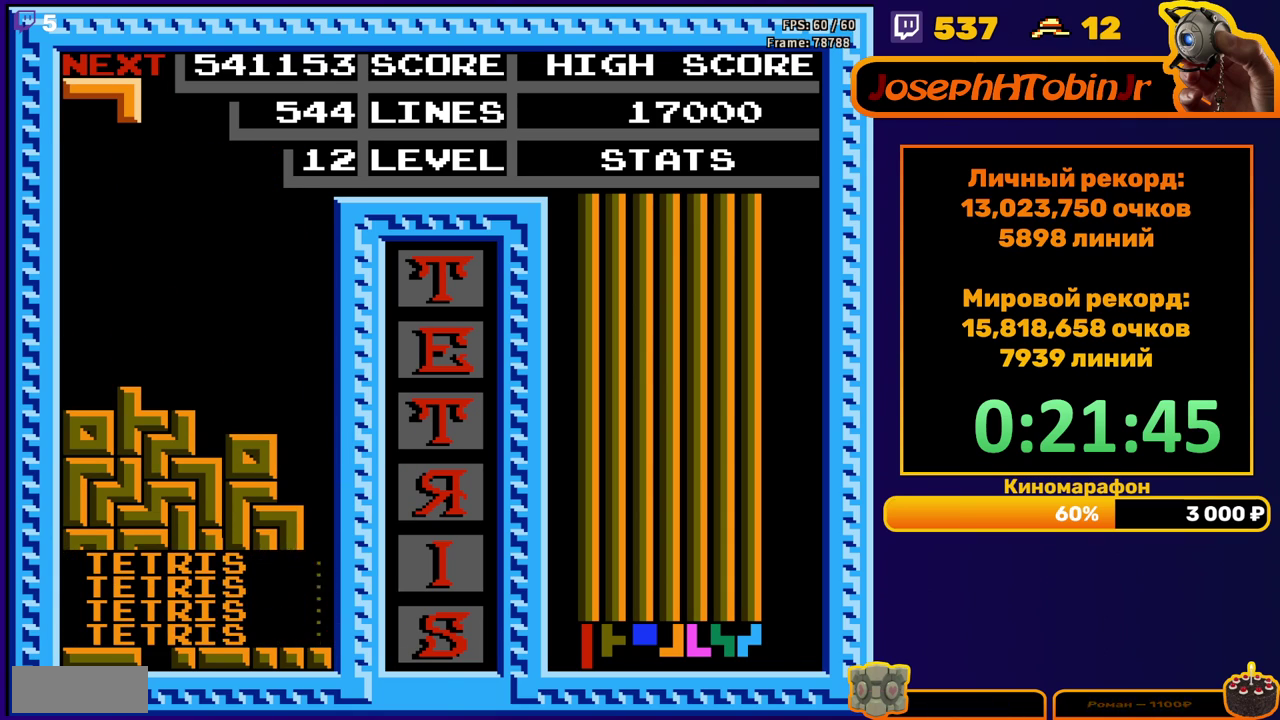
{"buttons": ["DPAD_LEFT"], "events": [[83, "DPAD_LEFT", "down"], [200, "A", "down"], [317, "A", "up"]]}
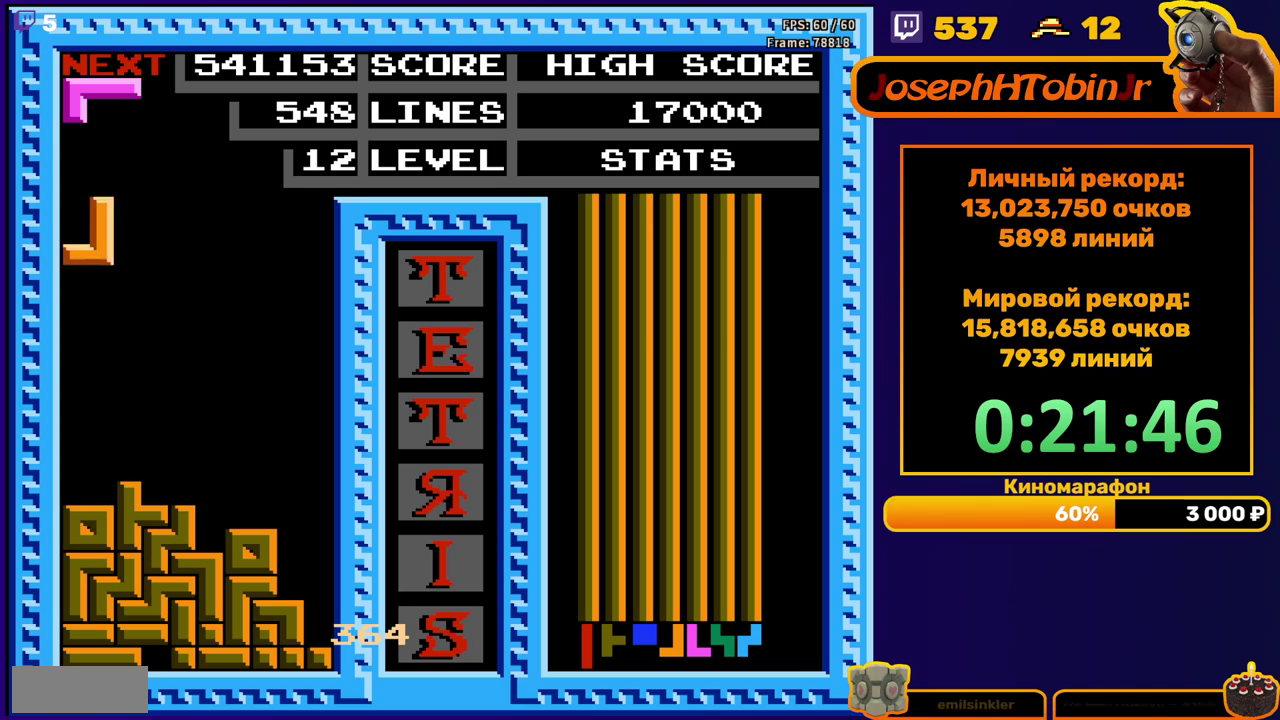
{"buttons": ["DPAD_RIGHT"], "events": [[33, "DPAD_LEFT", "up"], [50, "DPAD_DOWN", "down"], [383, "DPAD_DOWN", "up"], [483, "DPAD_RIGHT", "down"]]}
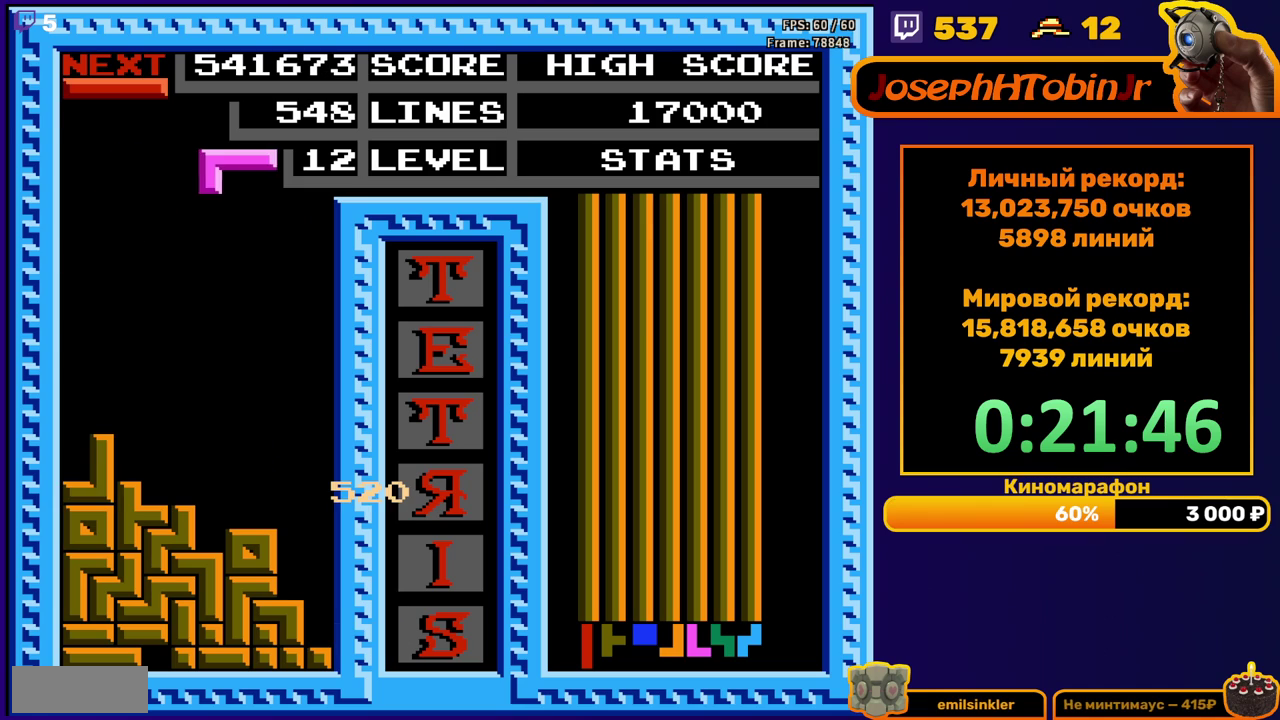
{"buttons": ["DPAD_DOWN"], "events": [[50, "DPAD_RIGHT", "up"], [150, "DPAD_DOWN", "down"]]}
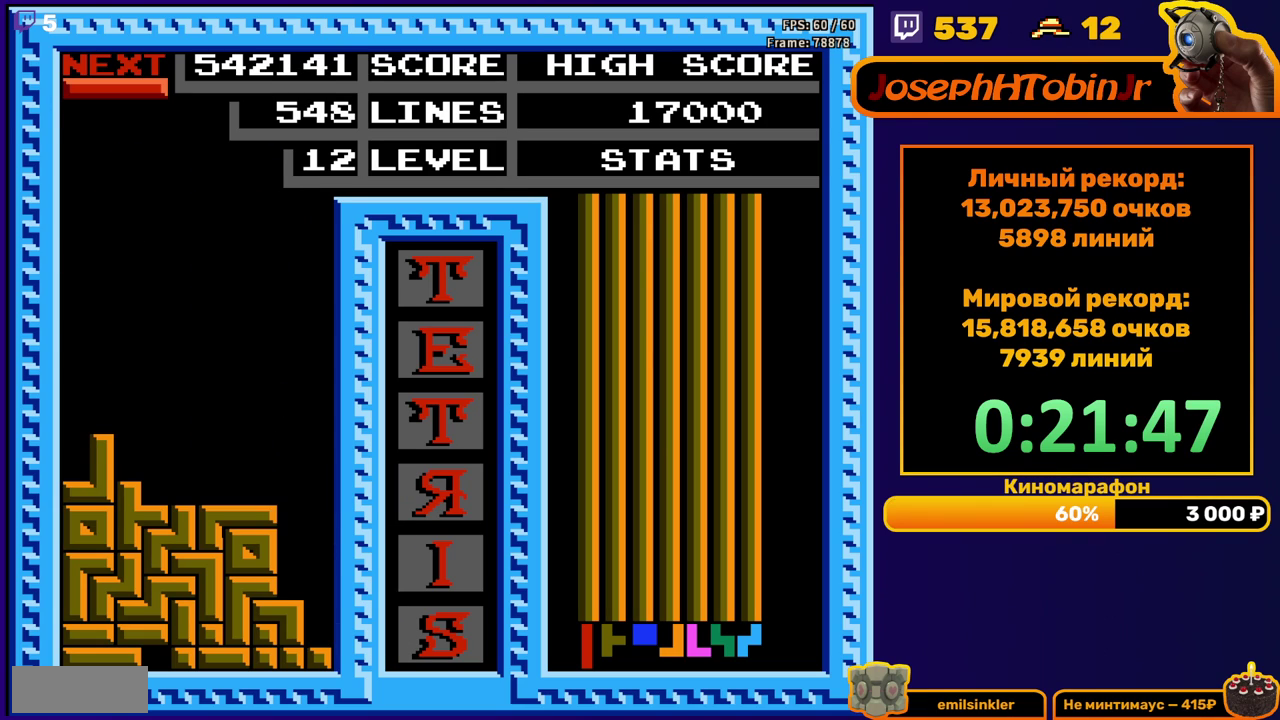
{"buttons": [], "events": [[67, "DPAD_DOWN", "up"], [117, "DPAD_RIGHT", "down"], [133, "A", "down"], [250, "A", "up"], [433, "DPAD_RIGHT", "up"]]}
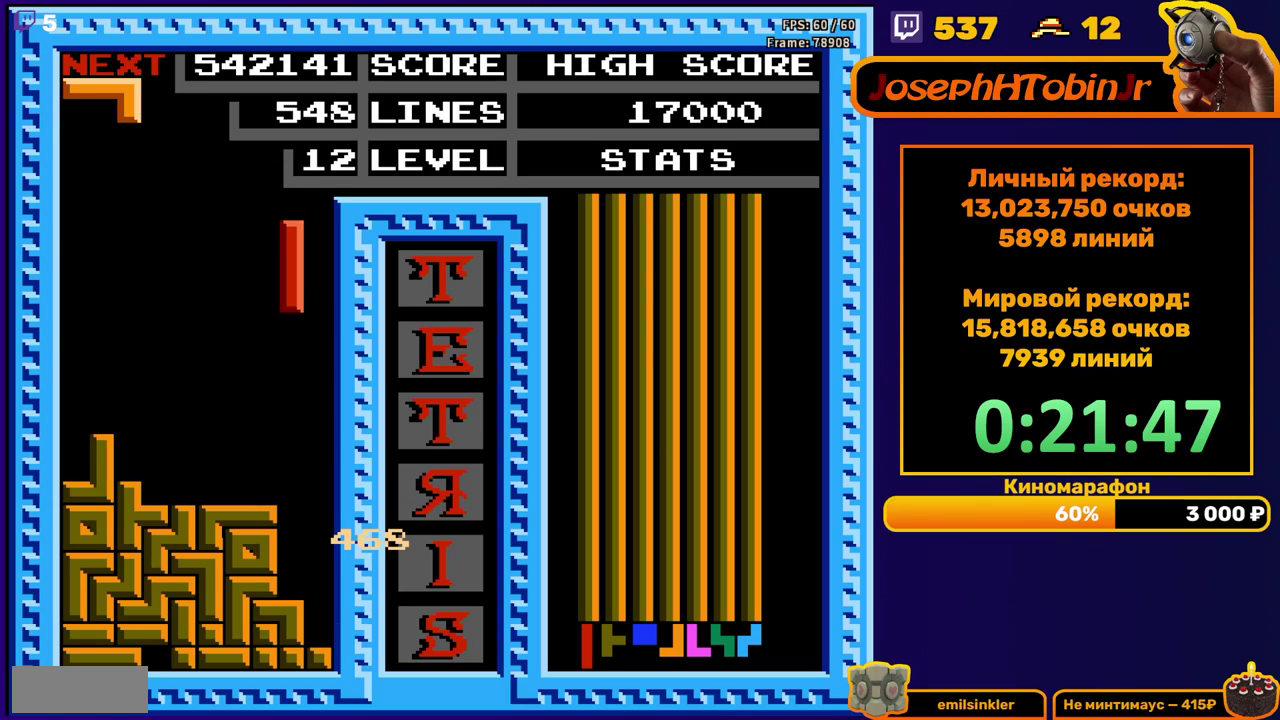
{"buttons": ["DPAD_LEFT"], "events": [[33, "DPAD_DOWN", "down"], [400, "DPAD_DOWN", "up"], [450, "DPAD_LEFT", "down"]]}
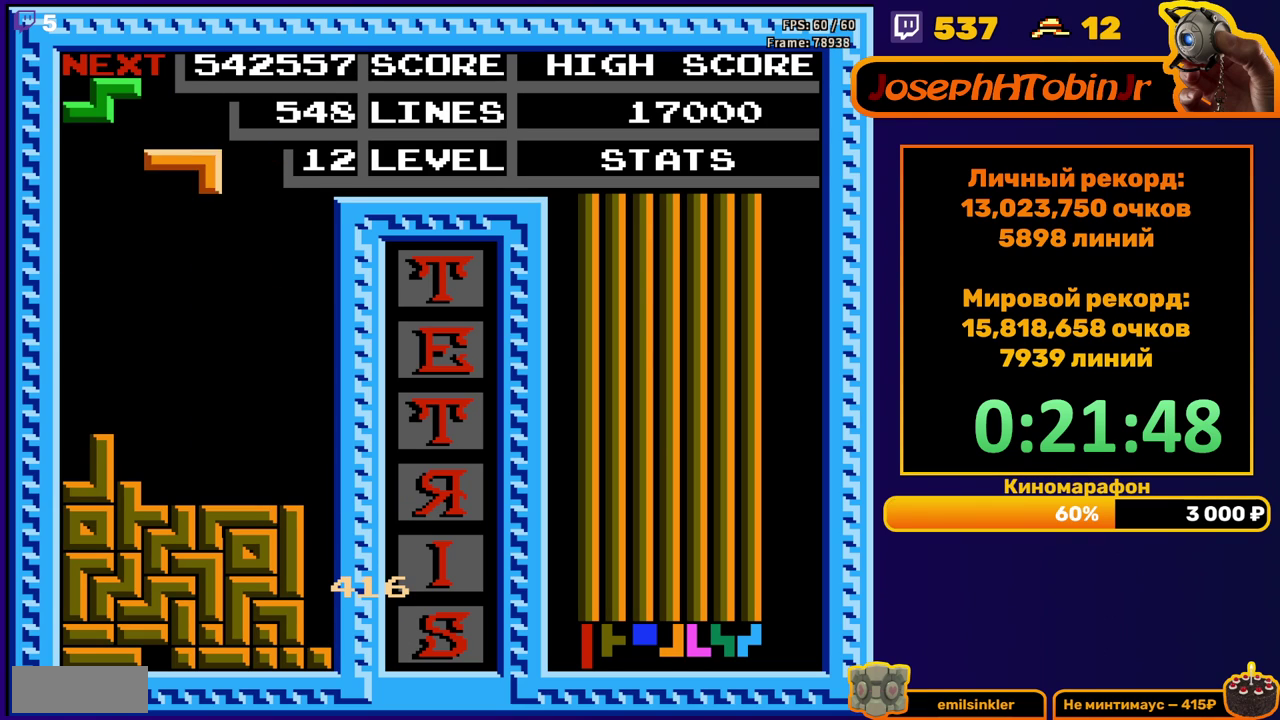
{"buttons": ["DPAD_DOWN"], "events": [[33, "B", "down"], [150, "B", "up"], [400, "DPAD_DOWN", "down"], [400, "DPAD_LEFT", "up"]]}
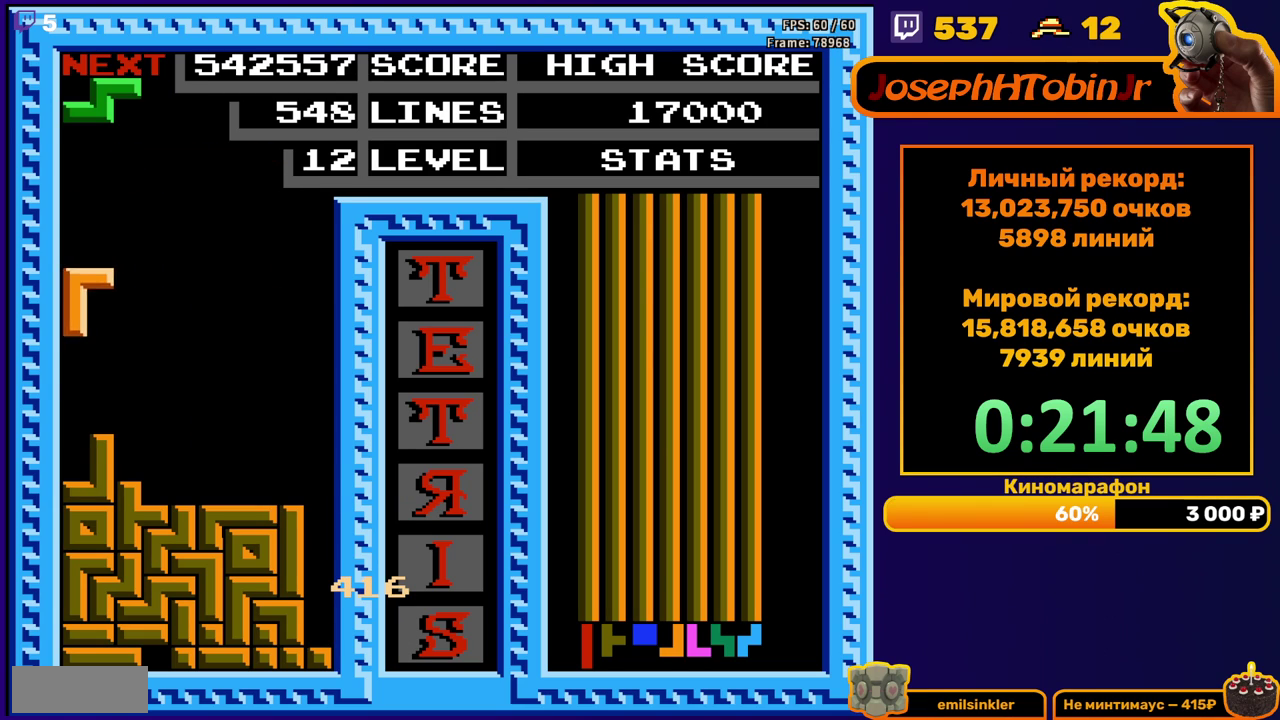
{"buttons": [], "events": [[217, "DPAD_DOWN", "up"], [283, "DPAD_LEFT", "down"], [300, "A", "down"], [367, "DPAD_LEFT", "up"], [400, "A", "up"], [433, "DPAD_LEFT", "down"], [483, "DPAD_LEFT", "up"]]}
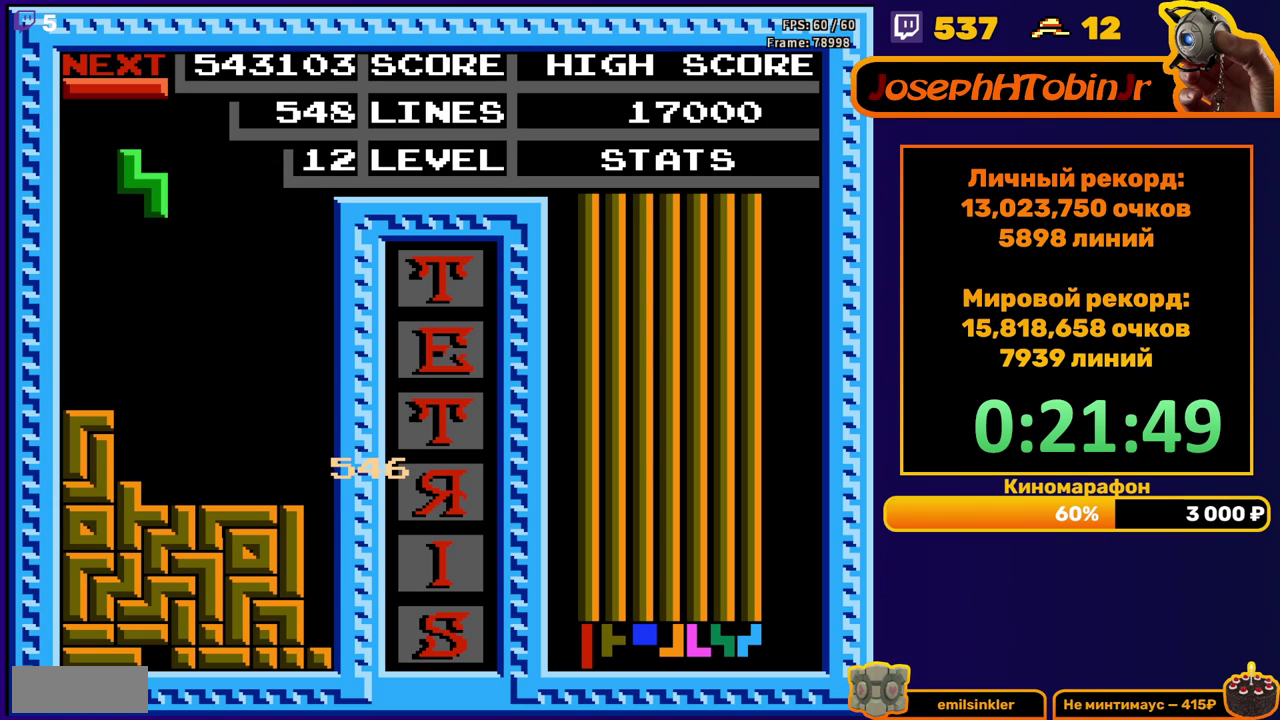
{"buttons": ["A", "DPAD_RIGHT"], "events": [[33, "DPAD_DOWN", "down"], [400, "DPAD_DOWN", "up"], [467, "A", "down"], [467, "DPAD_RIGHT", "down"]]}
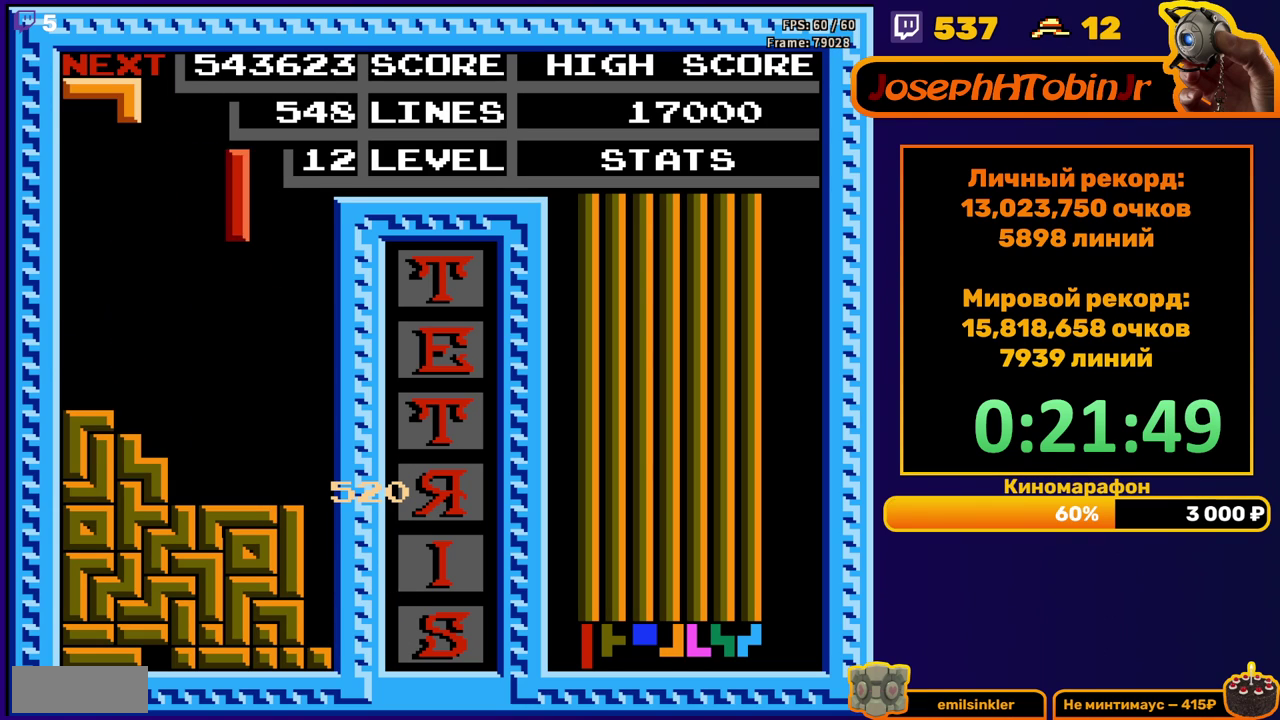
{"buttons": ["DPAD_DOWN"], "events": [[83, "A", "up"], [383, "DPAD_RIGHT", "up"], [417, "DPAD_DOWN", "down"]]}
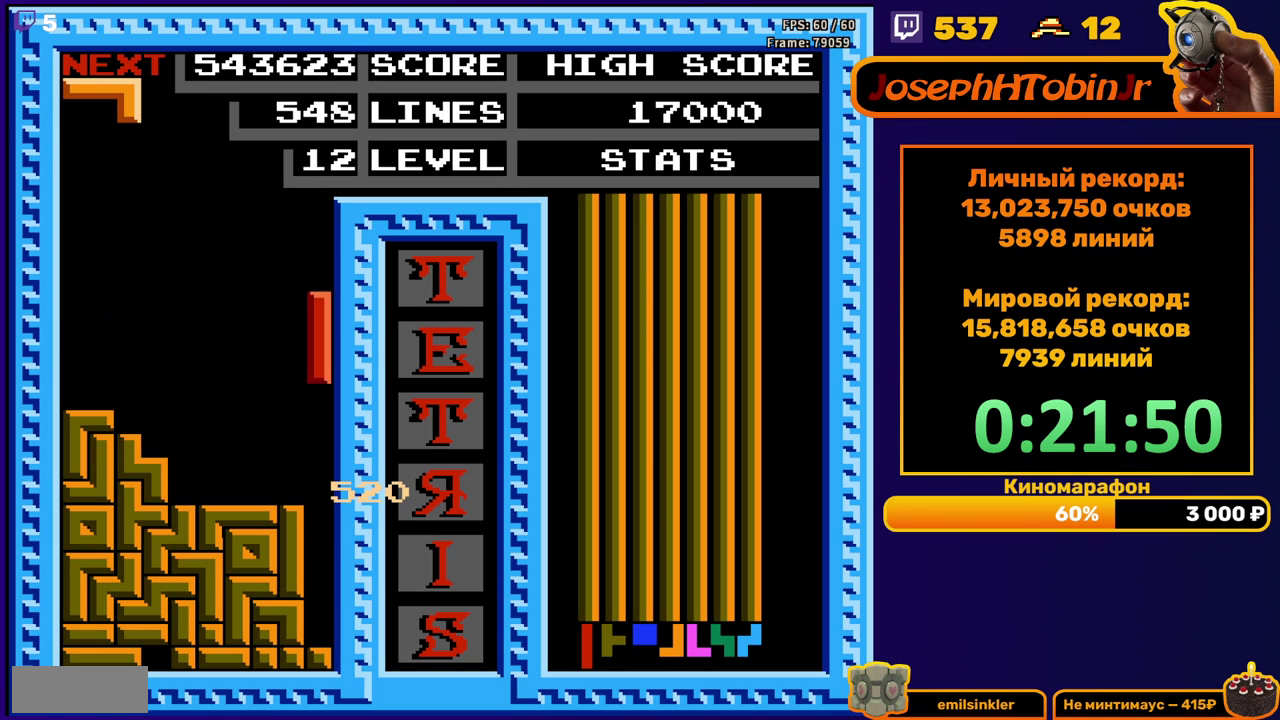
{"buttons": [], "events": [[317, "DPAD_DOWN", "up"]]}
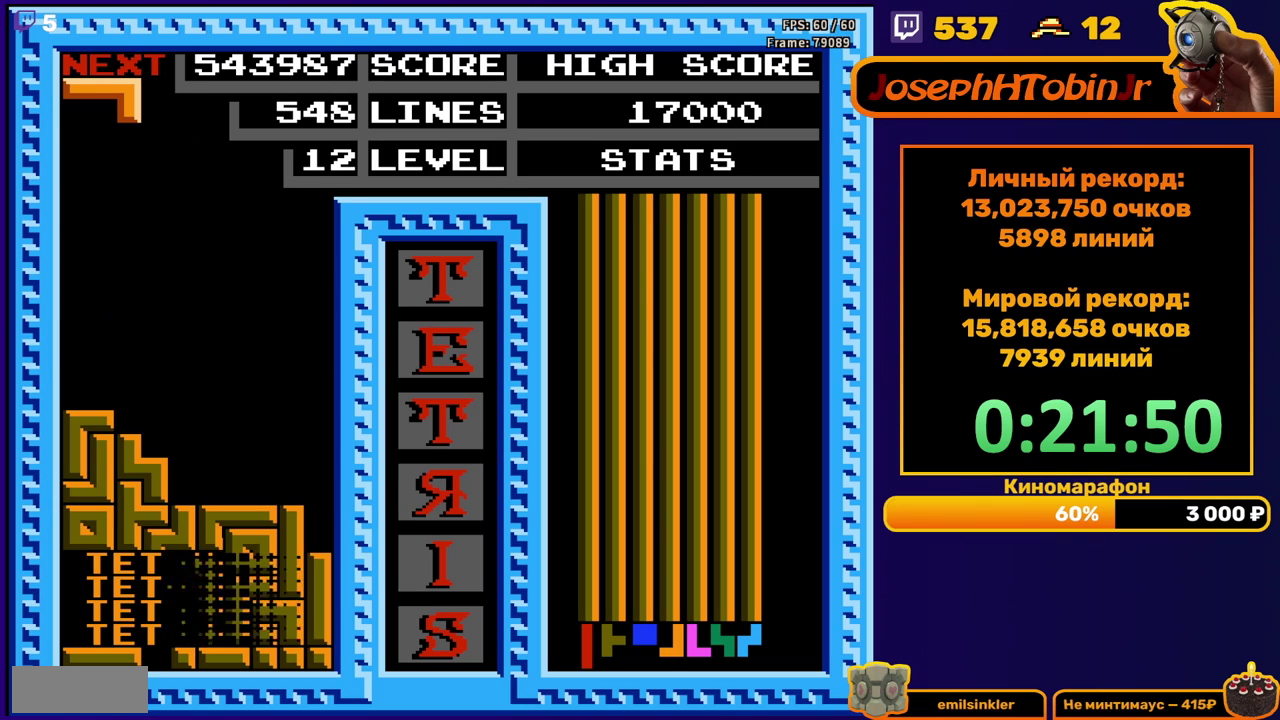
{"buttons": [], "events": []}
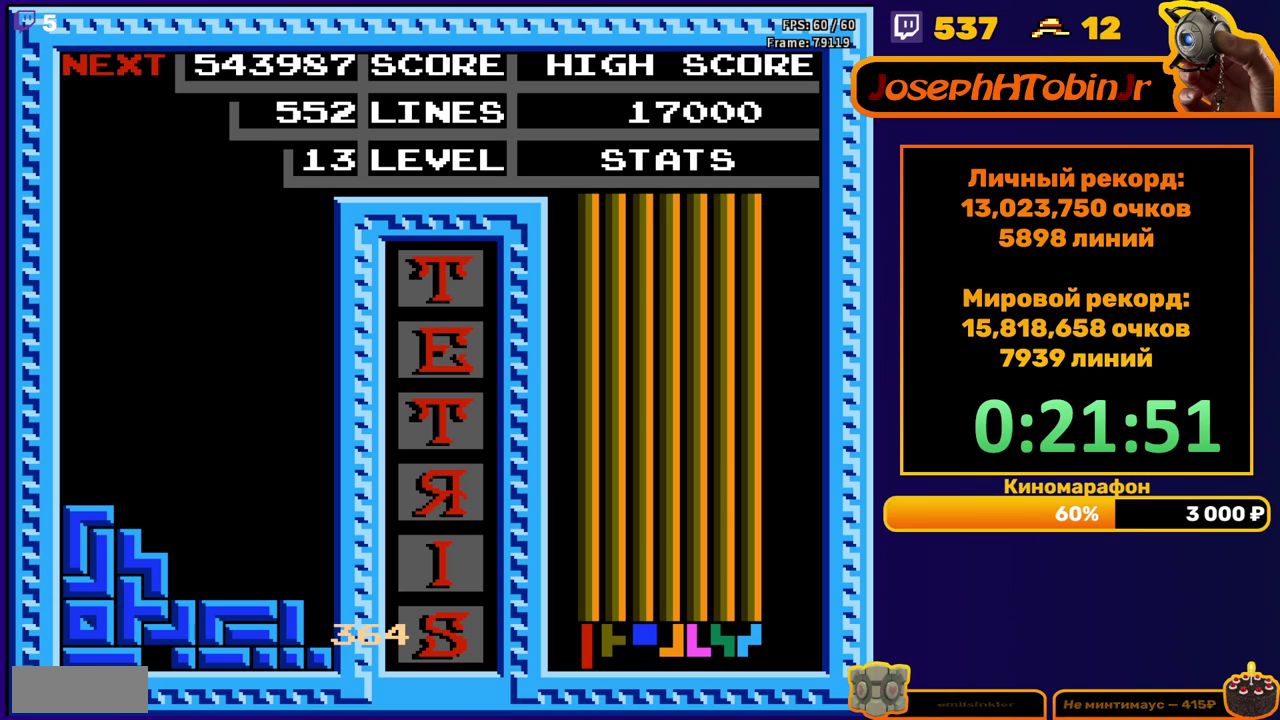
{"buttons": ["START"], "events": [[167, "START", "down"], [267, "START", "up"], [350, "START", "down"], [450, "START", "up"], [500, "START", "down"]]}
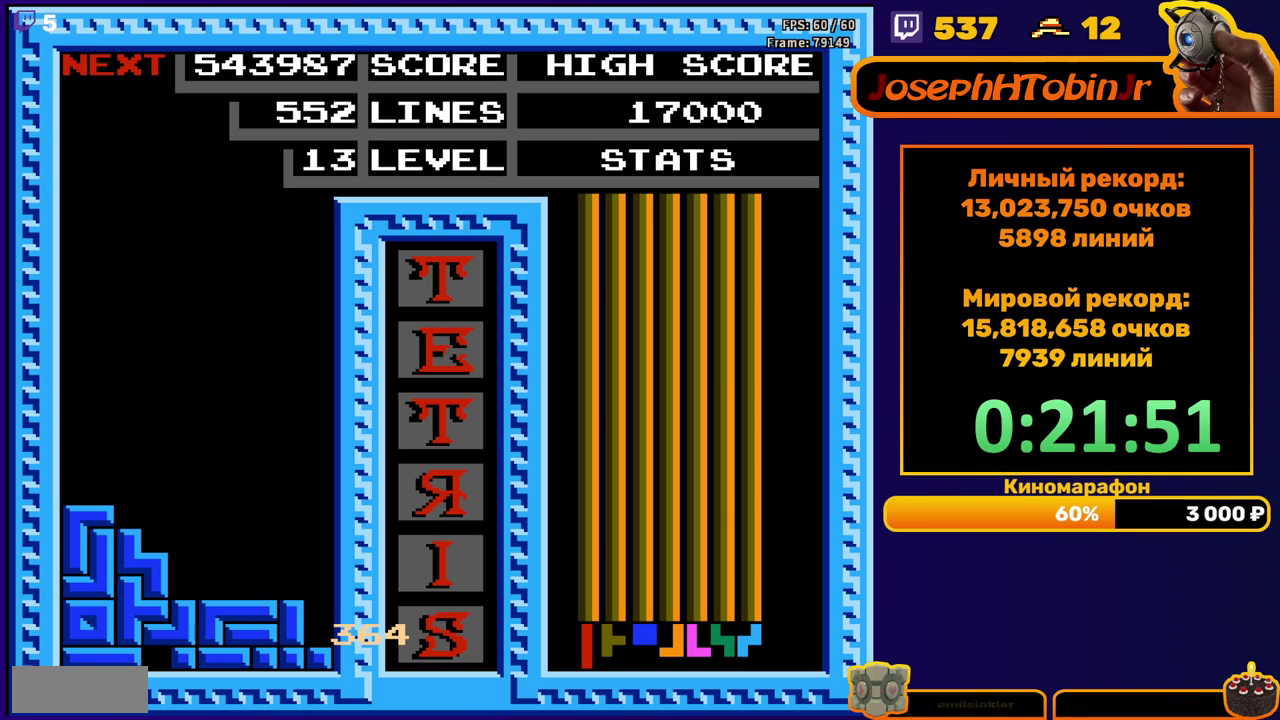
{"buttons": ["START"], "events": [[100, "START", "up"], [167, "START", "down"], [250, "START", "up"], [333, "START", "down"], [433, "START", "up"], [483, "START", "down"]]}
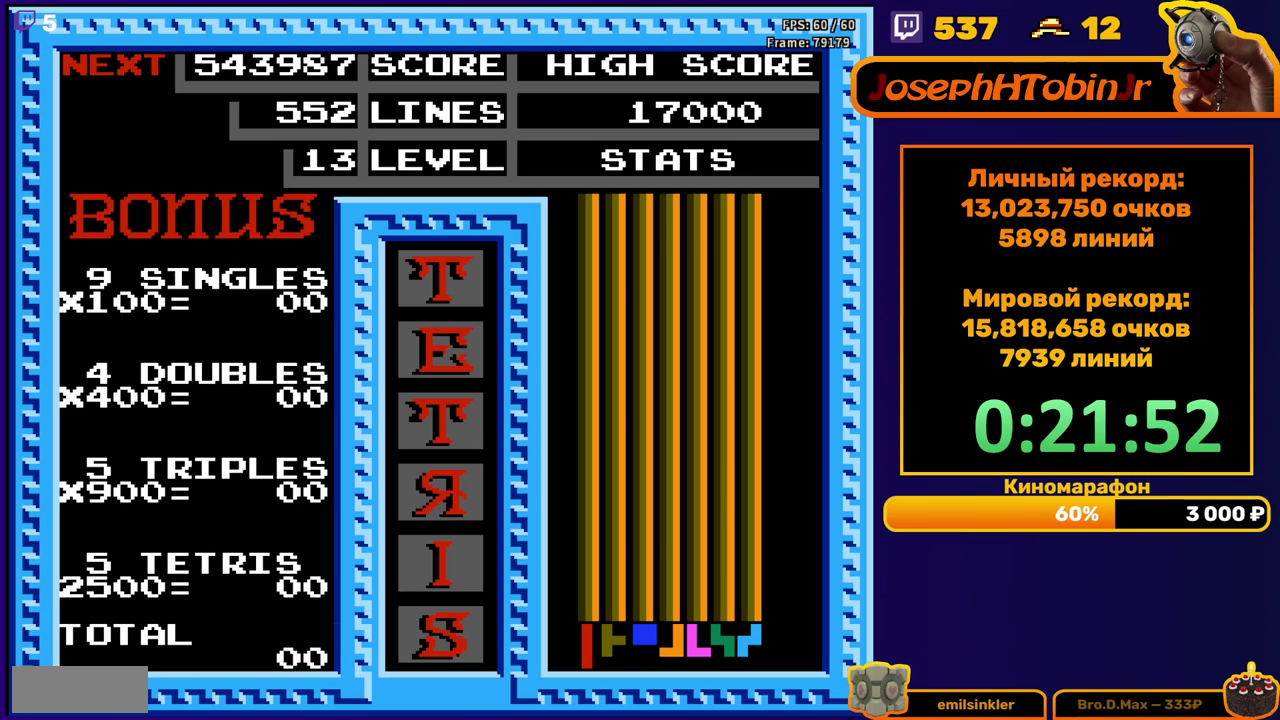
{"buttons": ["START"], "events": [[100, "START", "up"], [167, "START", "down"], [267, "START", "up"], [317, "START", "down"], [433, "START", "up"], [500, "START", "down"]]}
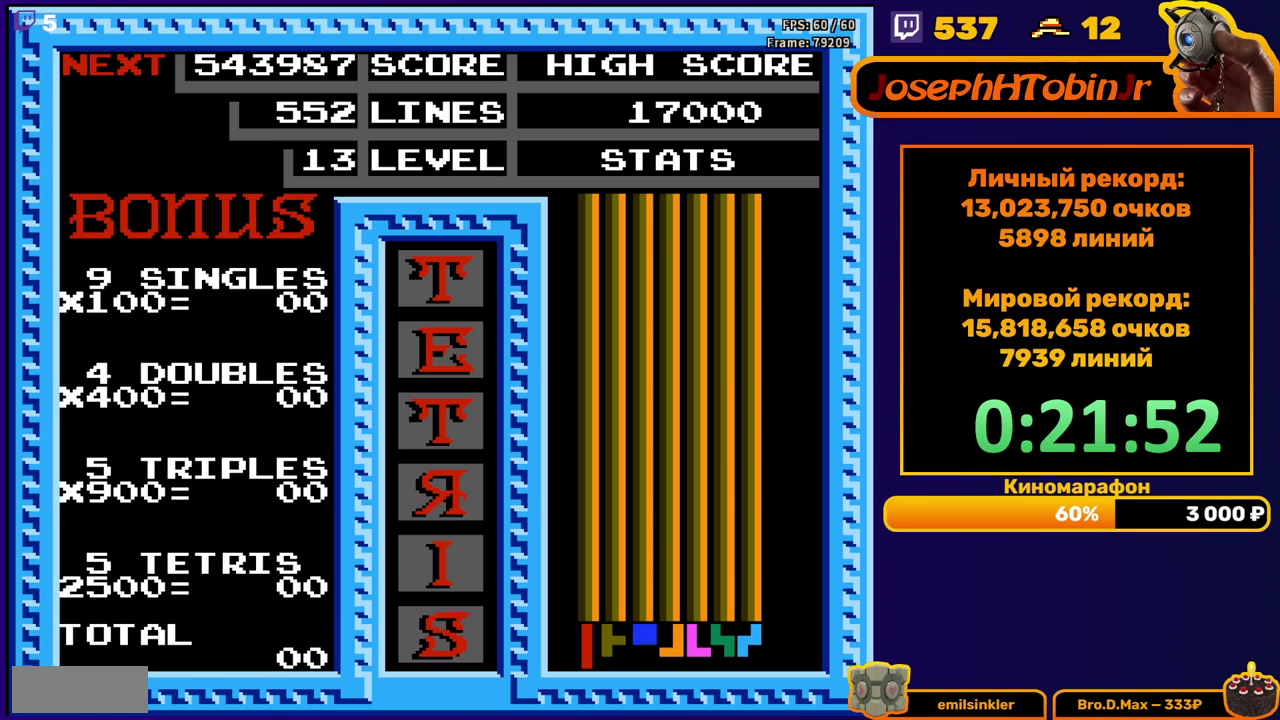
{"buttons": ["START"], "events": [[83, "START", "up"], [167, "START", "down"], [267, "START", "up"], [333, "START", "down"], [417, "START", "up"], [500, "START", "down"]]}
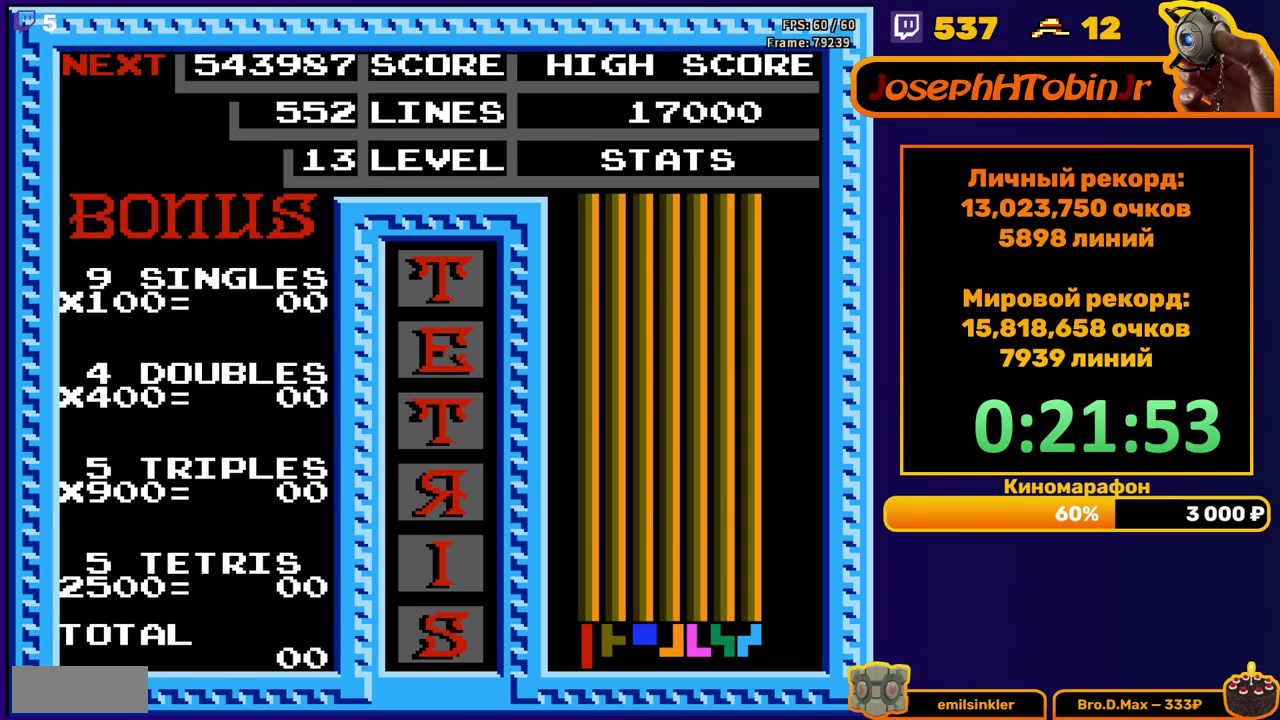
{"buttons": [], "events": [[100, "START", "up"], [167, "START", "down"], [300, "START", "up"], [350, "START", "down"], [483, "START", "up"]]}
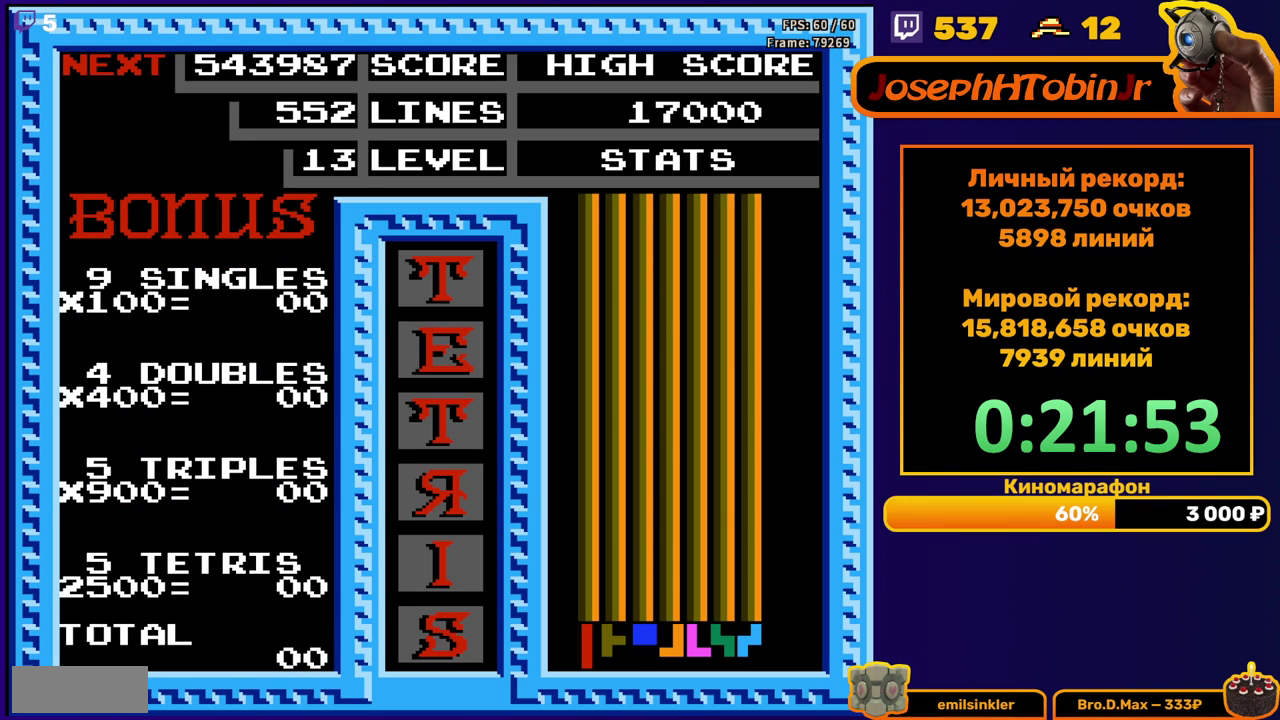
{"buttons": [], "events": [[33, "START", "down"], [150, "START", "up"], [233, "START", "down"], [317, "START", "up"], [383, "START", "down"], [483, "START", "up"]]}
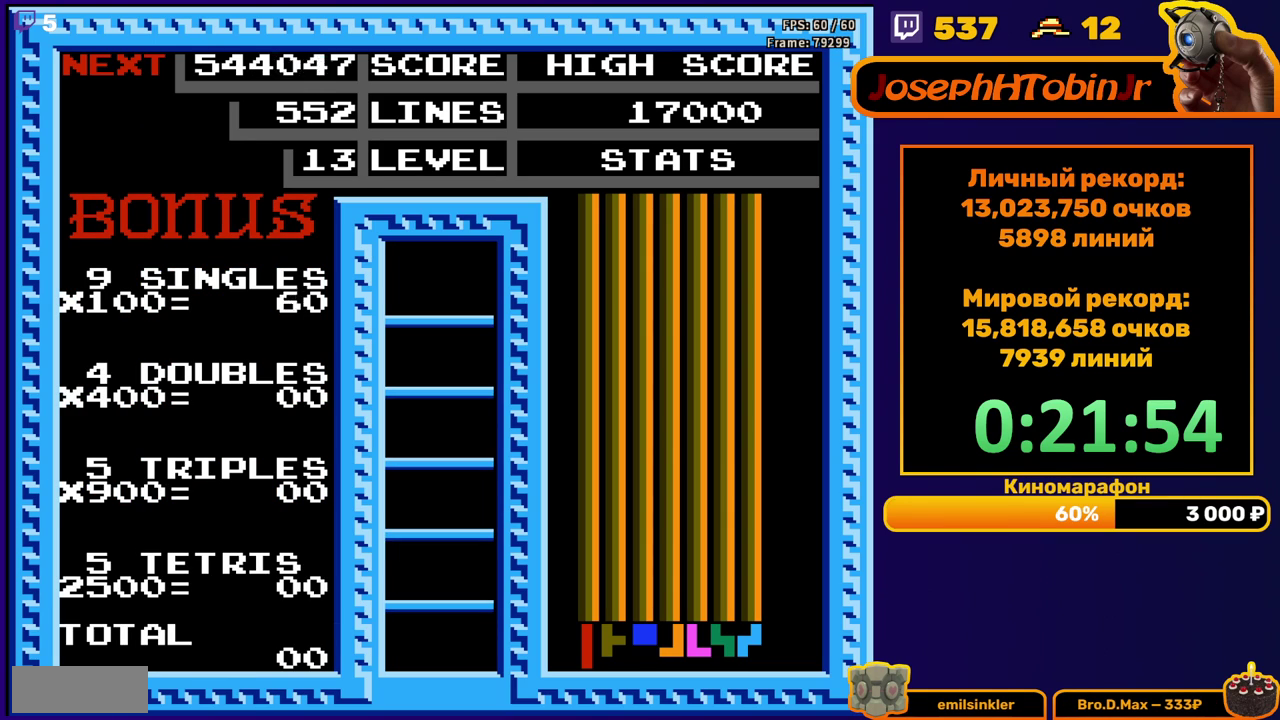
{"buttons": [], "events": [[50, "START", "down"], [150, "START", "up"], [217, "START", "down"], [317, "START", "up"], [383, "START", "down"], [467, "START", "up"]]}
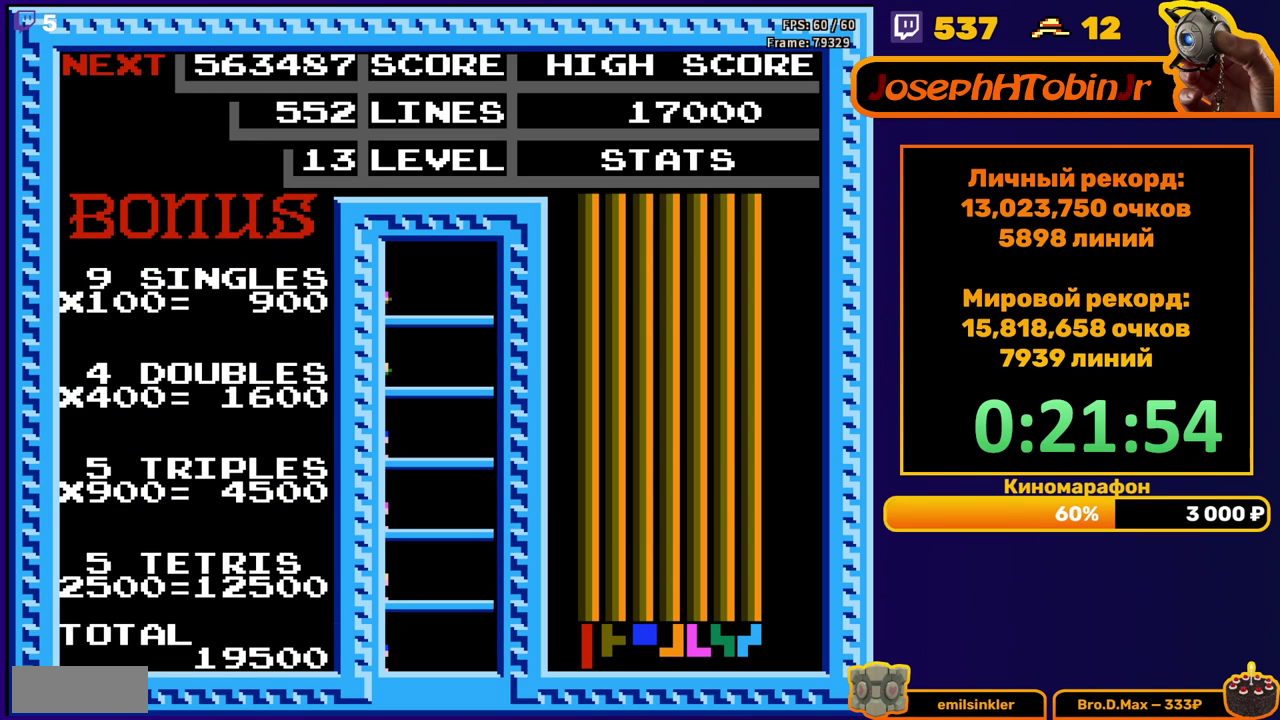
{"buttons": [], "events": []}
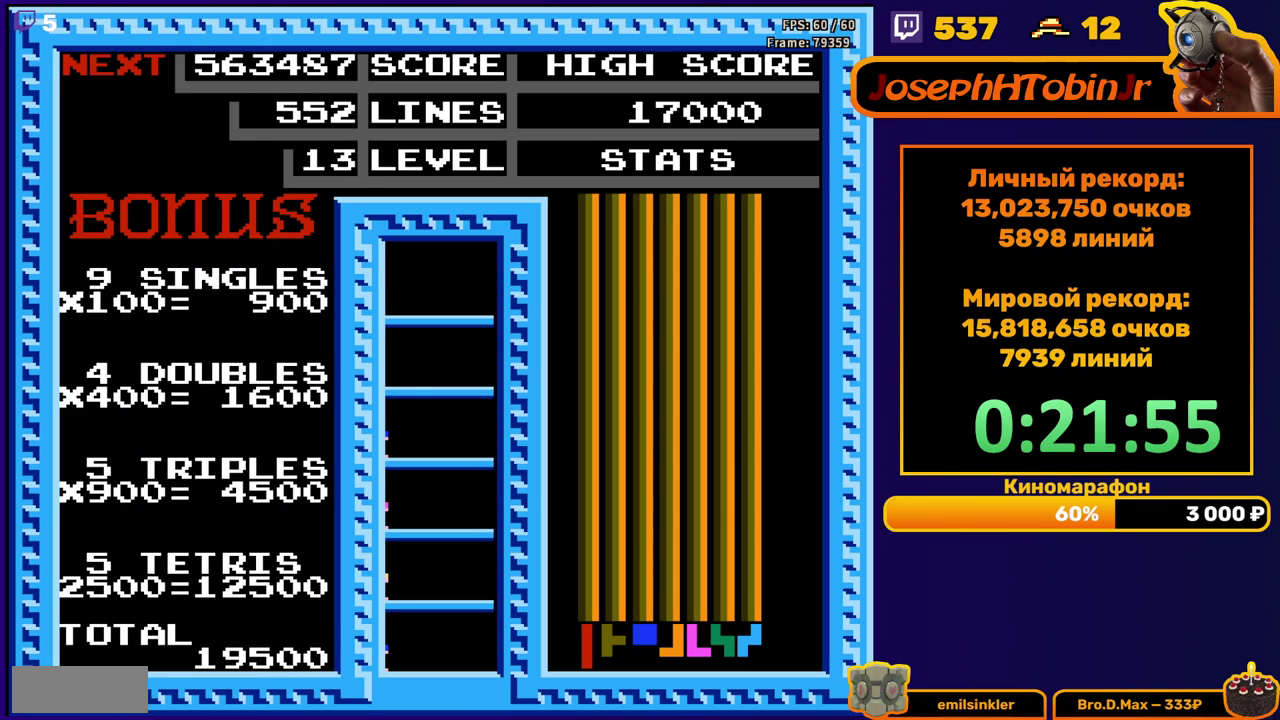
{"buttons": ["A", "DPAD_DOWN"], "events": [[283, "A", "down"], [367, "A", "up"], [433, "DPAD_DOWN", "down"], [450, "A", "down"]]}
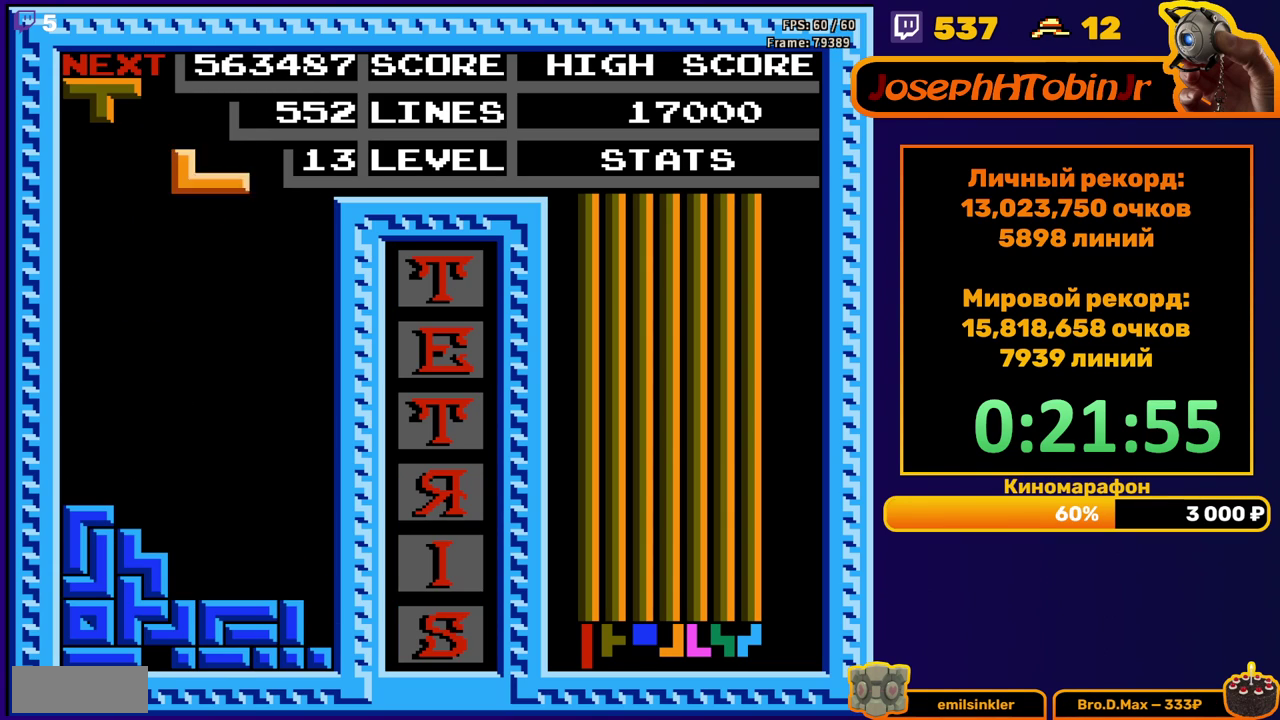
{"buttons": ["DPAD_LEFT"], "events": [[17, "A", "up"], [400, "DPAD_DOWN", "up"], [500, "DPAD_LEFT", "down"]]}
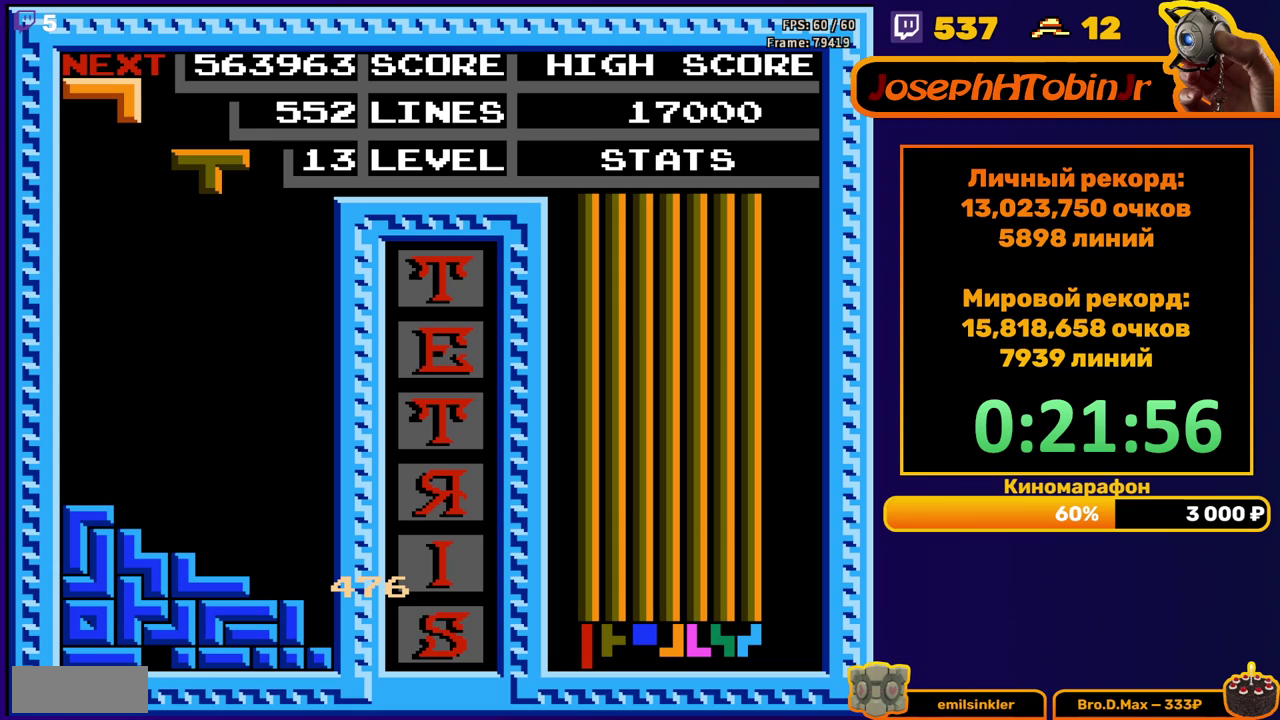
{"buttons": ["DPAD_LEFT"], "events": [[83, "DPAD_LEFT", "up"], [250, "A", "down"], [300, "A", "up"], [300, "DPAD_DOWN", "down"], [433, "DPAD_DOWN", "up"], [500, "DPAD_LEFT", "down"]]}
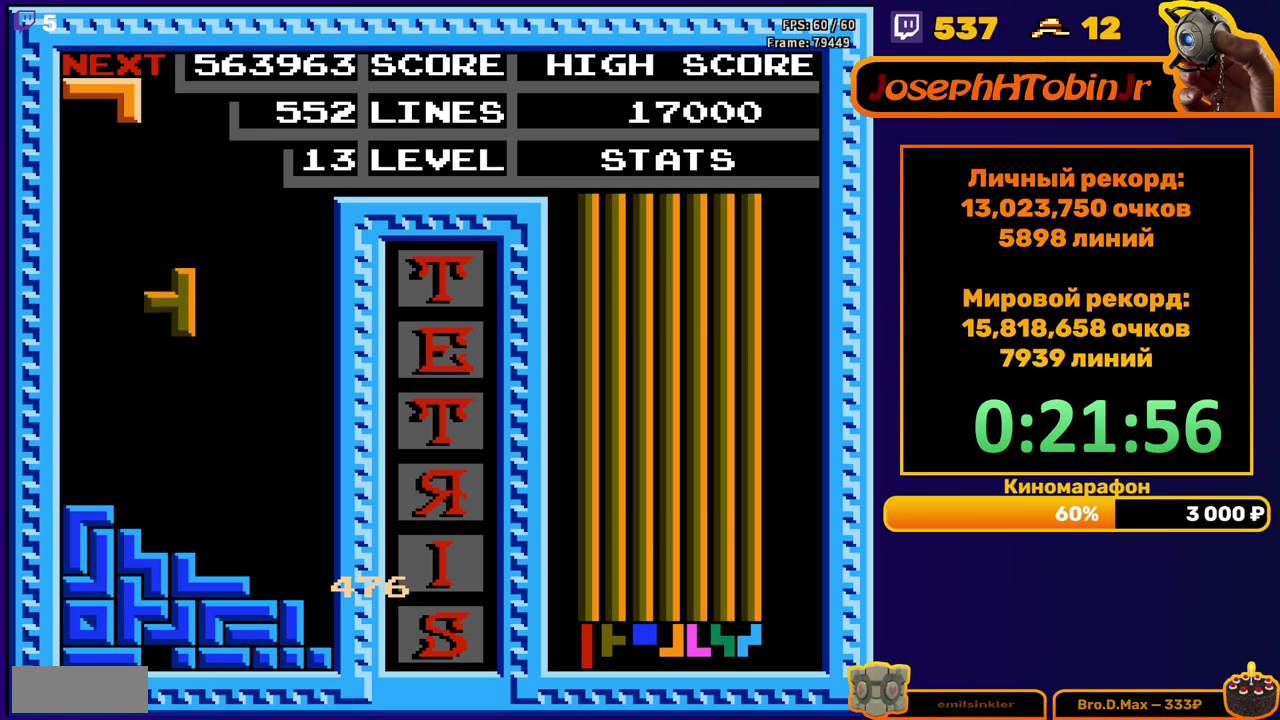
{"buttons": ["A", "DPAD_RIGHT"], "events": [[67, "DPAD_LEFT", "up"], [133, "DPAD_DOWN", "down"], [417, "DPAD_DOWN", "up"], [467, "DPAD_RIGHT", "down"], [483, "A", "down"]]}
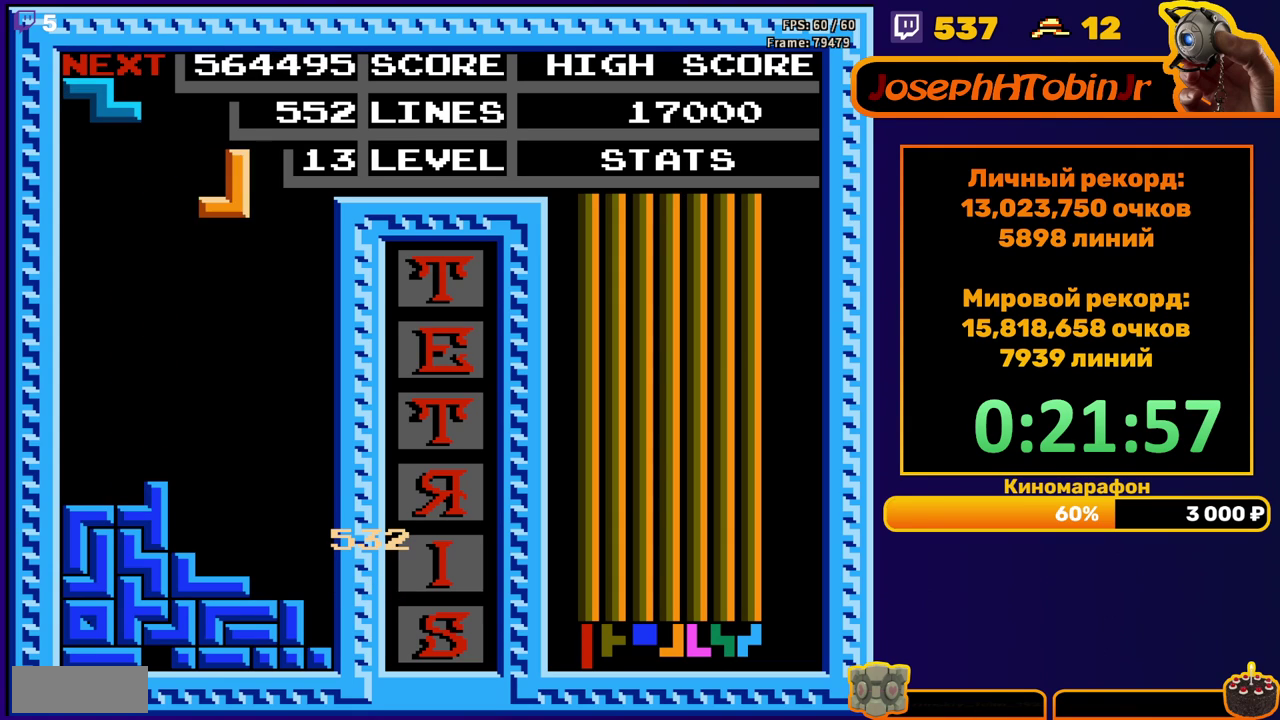
{"buttons": ["DPAD_DOWN"], "events": [[100, "A", "up"], [300, "DPAD_RIGHT", "up"], [367, "DPAD_DOWN", "down"]]}
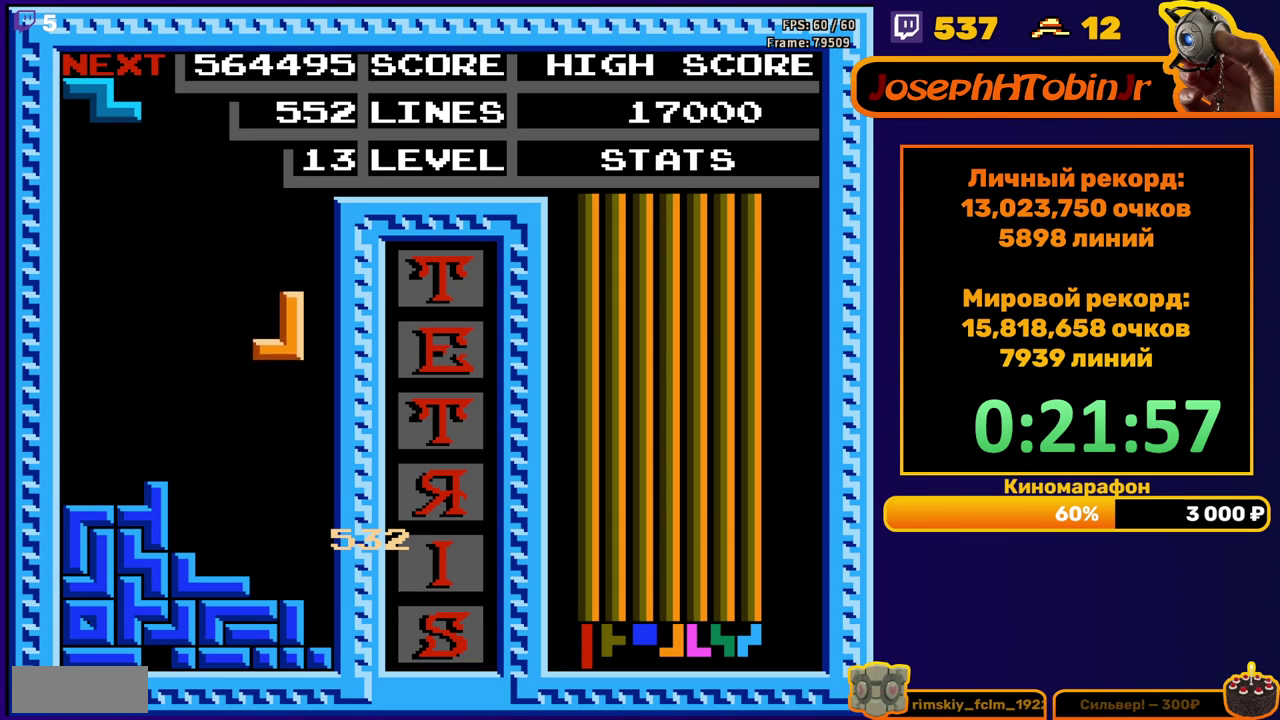
{"buttons": ["DPAD_DOWN"], "events": [[233, "DPAD_DOWN", "up"], [333, "DPAD_DOWN", "down"]]}
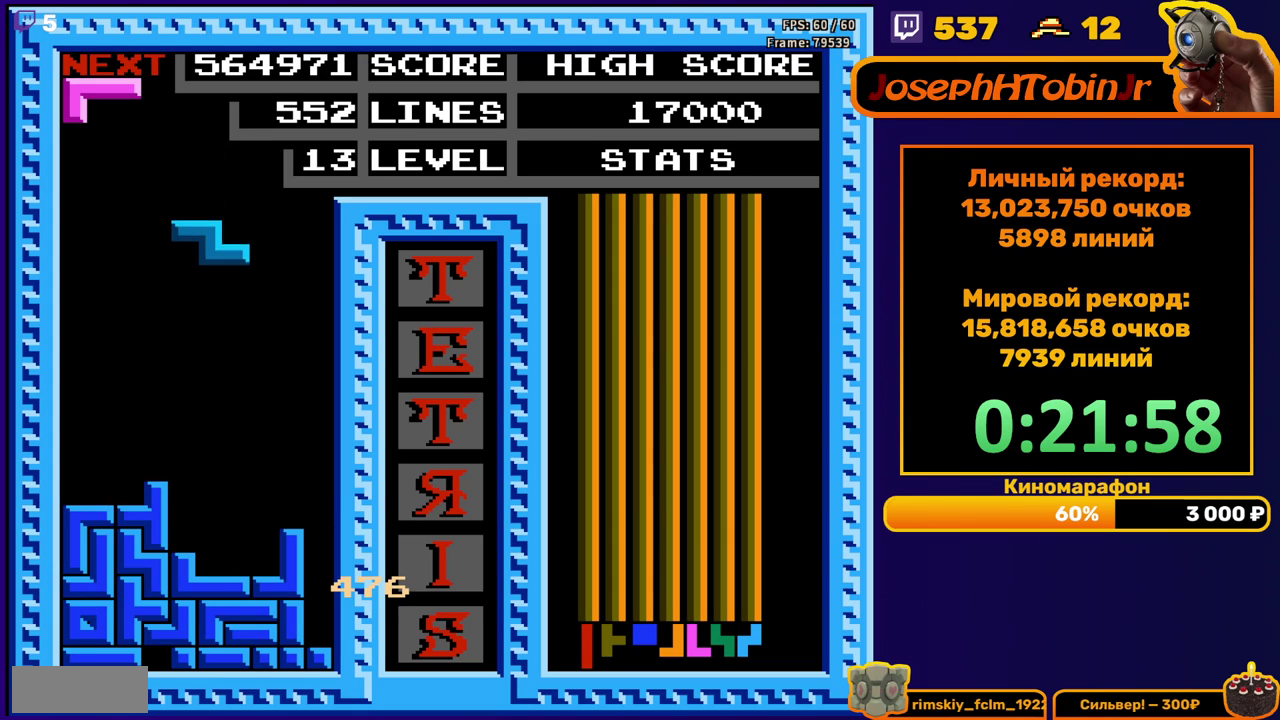
{"buttons": ["DPAD_LEFT"], "events": [[283, "DPAD_DOWN", "up"], [333, "DPAD_LEFT", "down"]]}
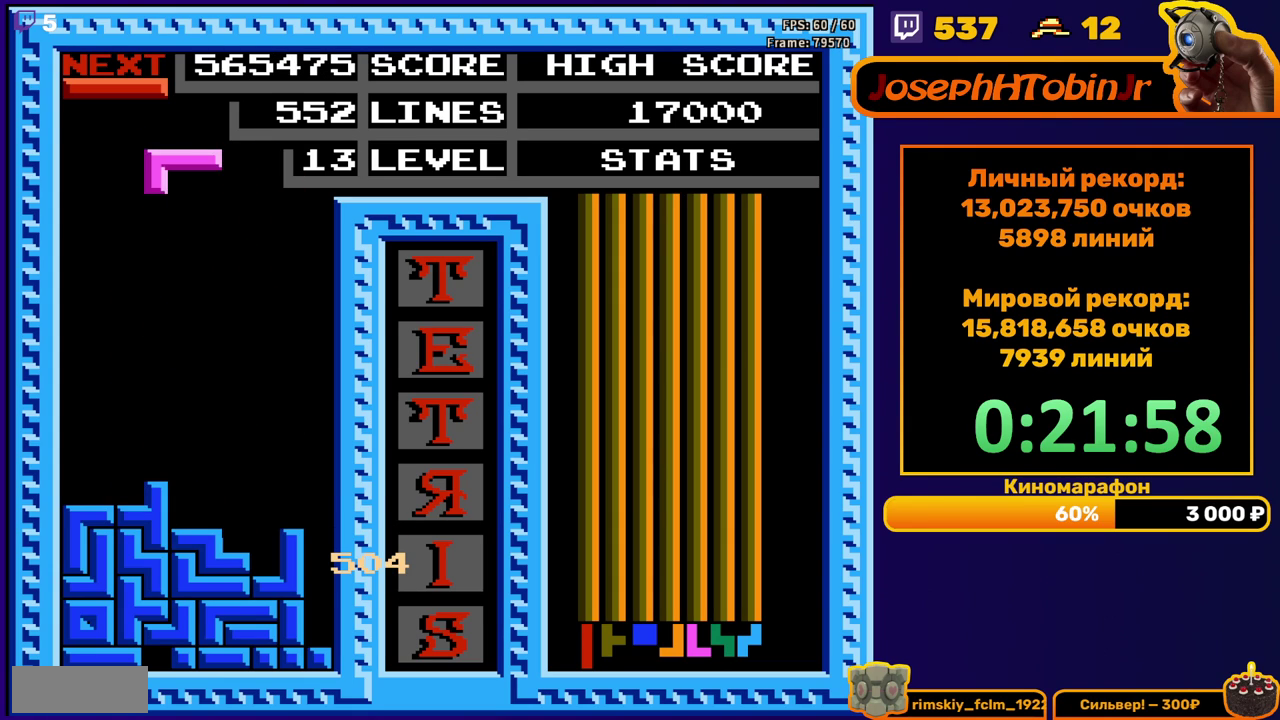
{"buttons": ["DPAD_DOWN"], "events": [[67, "A", "down"], [150, "A", "up"], [233, "A", "down"], [267, "DPAD_LEFT", "up"], [283, "DPAD_DOWN", "down"], [333, "A", "up"]]}
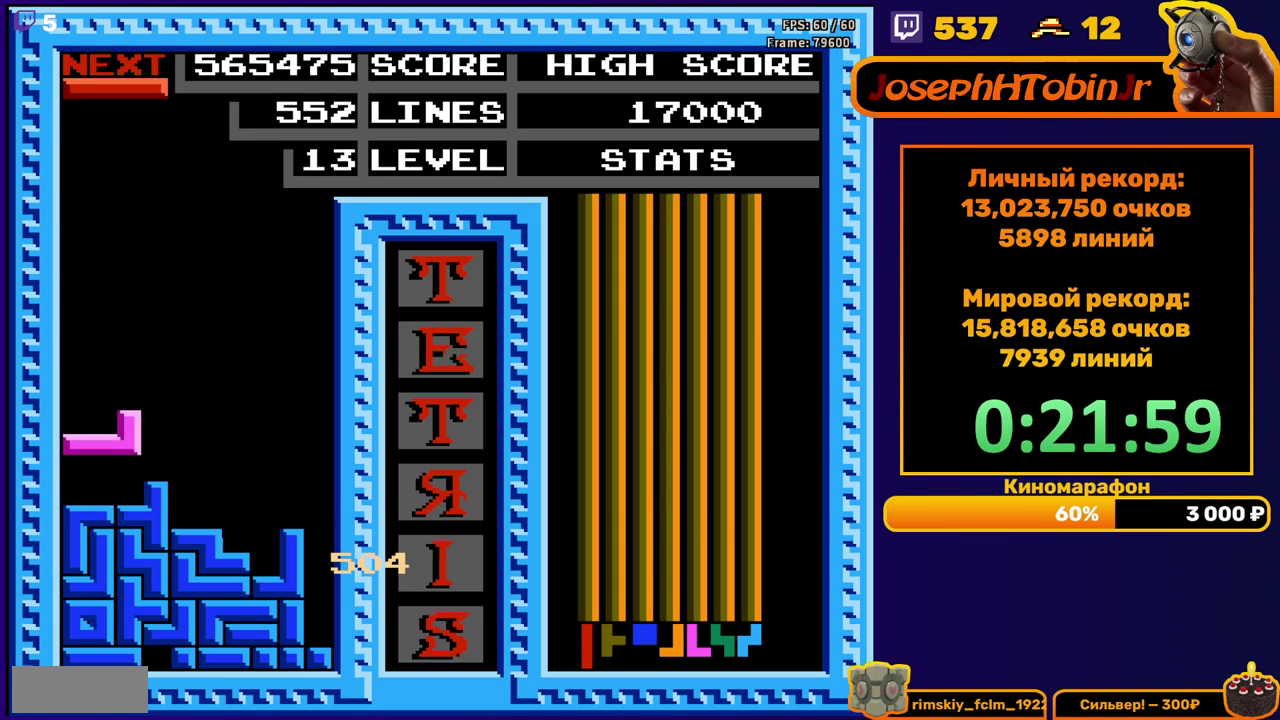
{"buttons": ["DPAD_DOWN"], "events": [[117, "DPAD_DOWN", "up"], [183, "DPAD_RIGHT", "down"], [200, "A", "down"], [283, "A", "up"], [417, "DPAD_RIGHT", "up"], [500, "DPAD_DOWN", "down"]]}
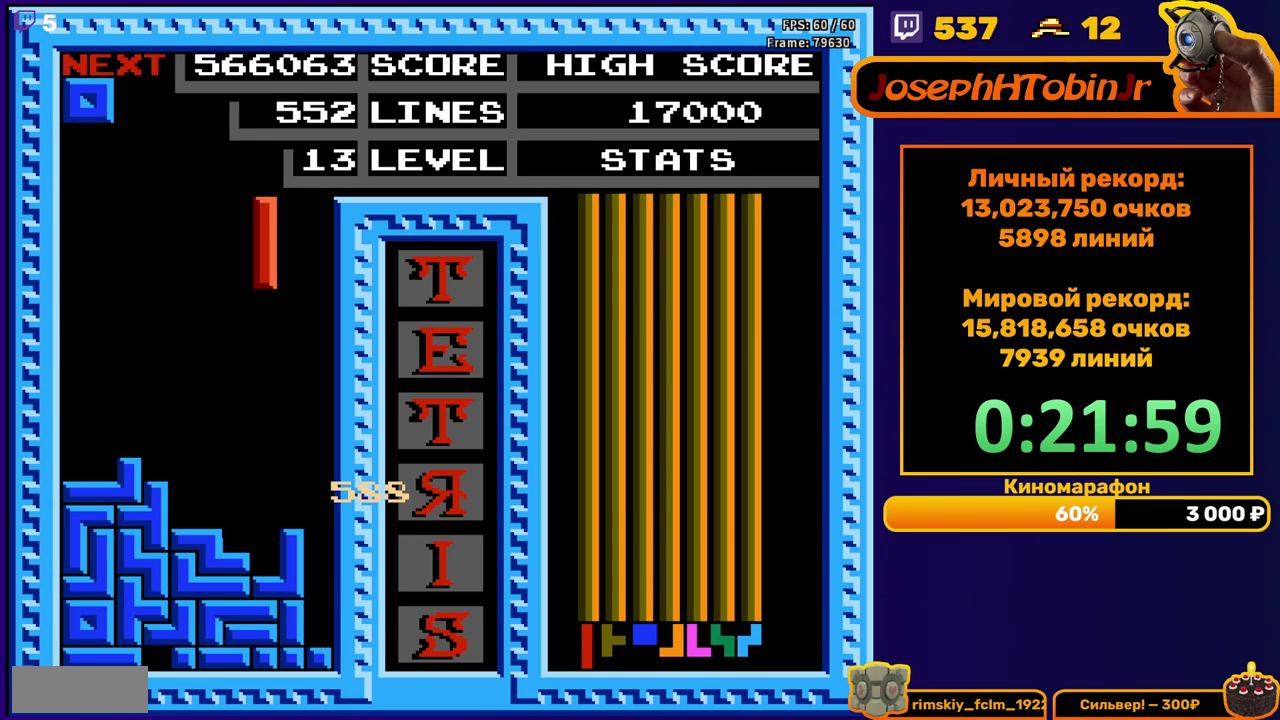
{"buttons": ["DPAD_LEFT"], "events": [[350, "DPAD_DOWN", "up"], [400, "DPAD_LEFT", "down"]]}